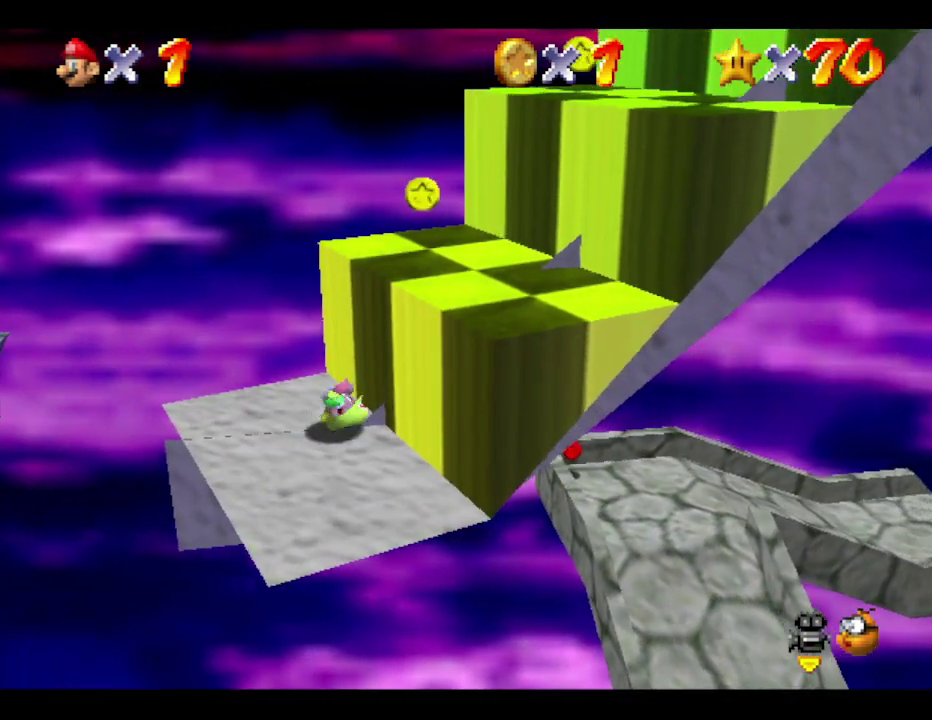
Gameplay with a controller (Nintendo layout); each line is a JSON object with the inputs held at the frame after it. "events" lists button and stick changes between this image and that frame as [ms after this image, input, new state], when the widget could be followed in between. Not read: L3 R3 Z.
{"buttons": [], "left_stick": "up-right", "events": [[217, "left_stick", "up-right"], [417, "A", "up"]]}
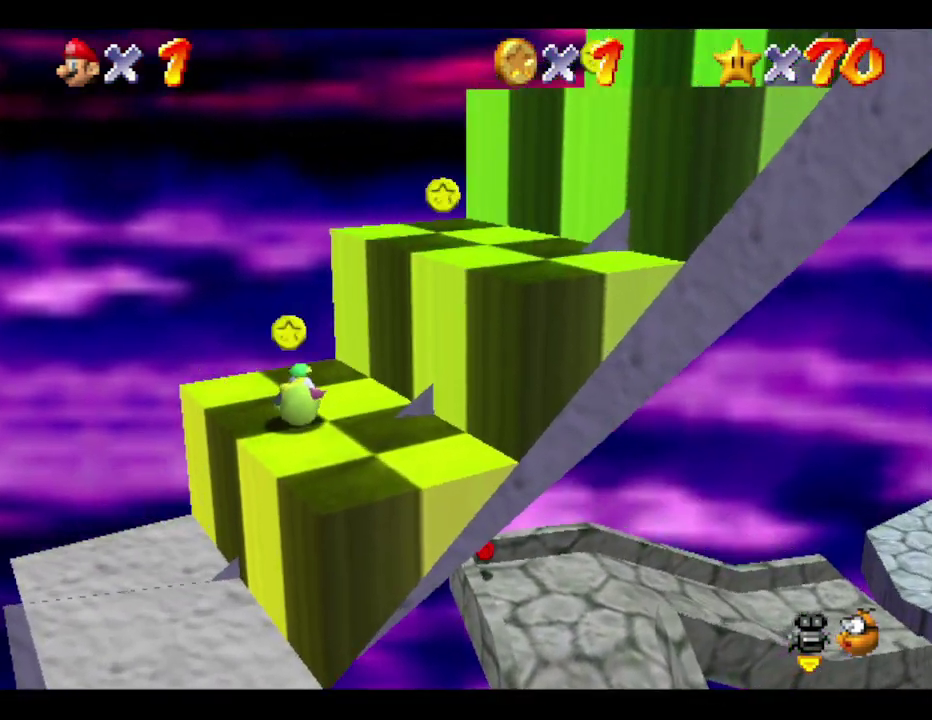
{"buttons": ["A"], "left_stick": "up-right", "events": [[50, "left_stick", "right"], [267, "A", "down"], [450, "left_stick", "up-right"]]}
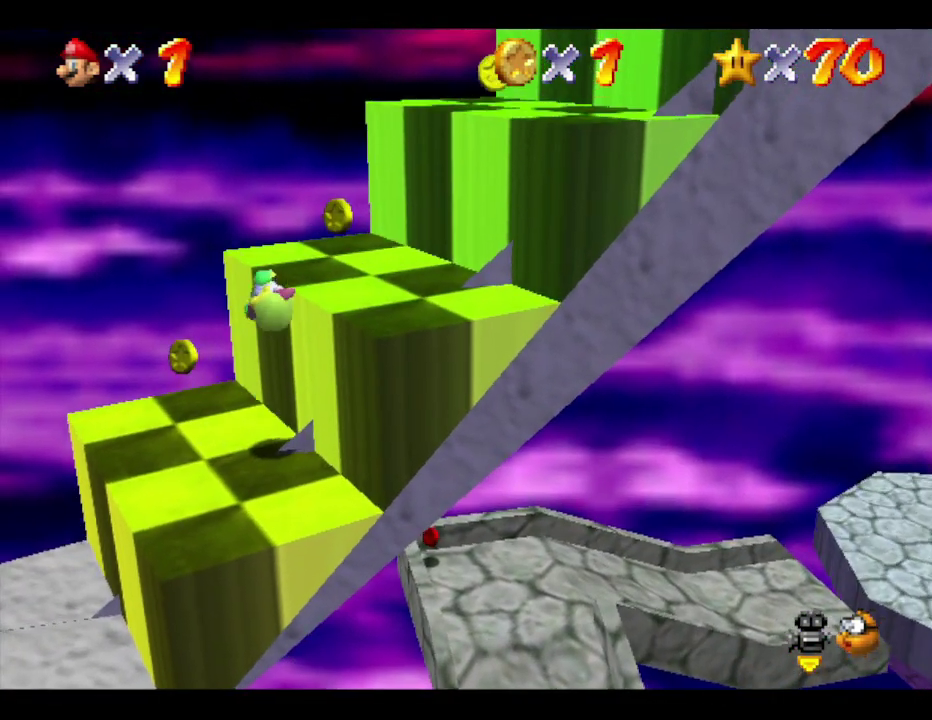
{"buttons": [], "left_stick": "up-right", "events": [[267, "A", "up"], [383, "left_stick", "right"], [467, "left_stick", "up-right"]]}
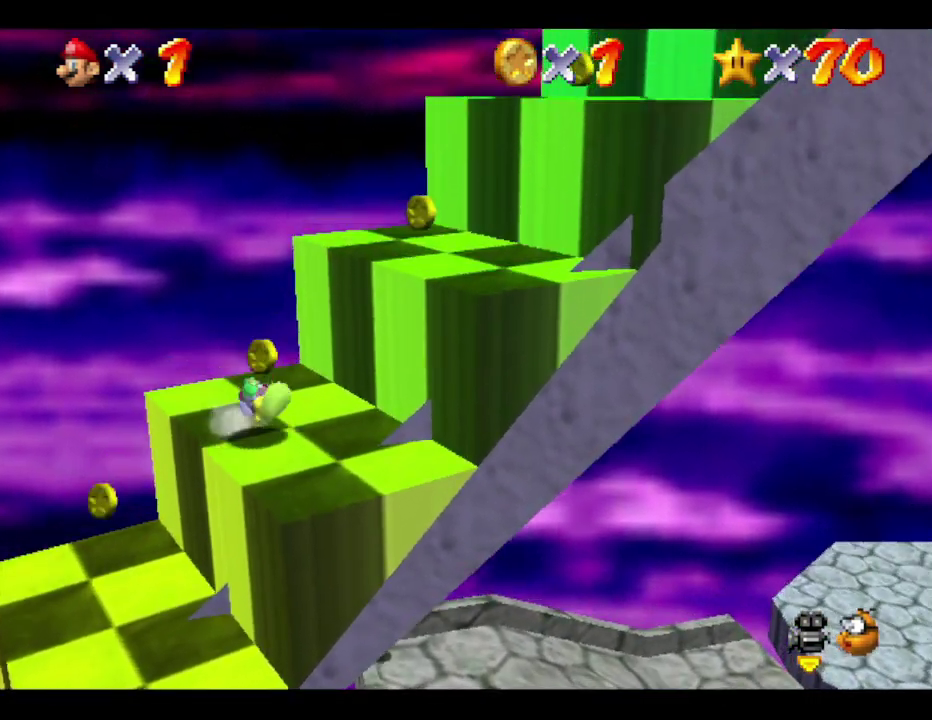
{"buttons": [], "left_stick": "right", "events": [[67, "A", "down"], [250, "left_stick", "right"], [417, "A", "up"]]}
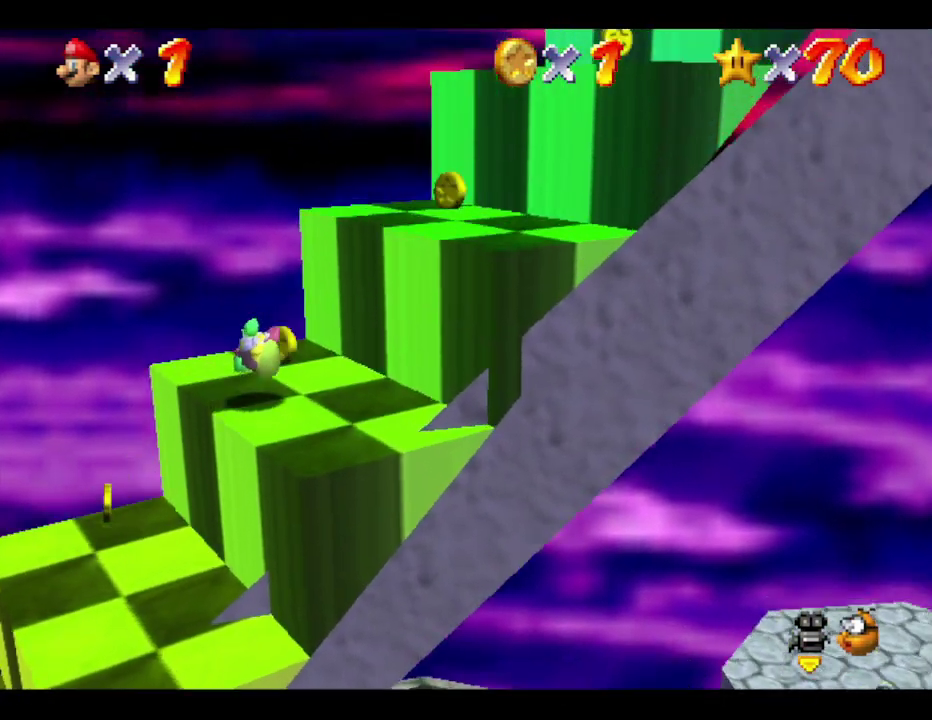
{"buttons": ["A"], "left_stick": "right", "events": [[150, "left_stick", "up-right"], [400, "A", "down"], [467, "left_stick", "right"]]}
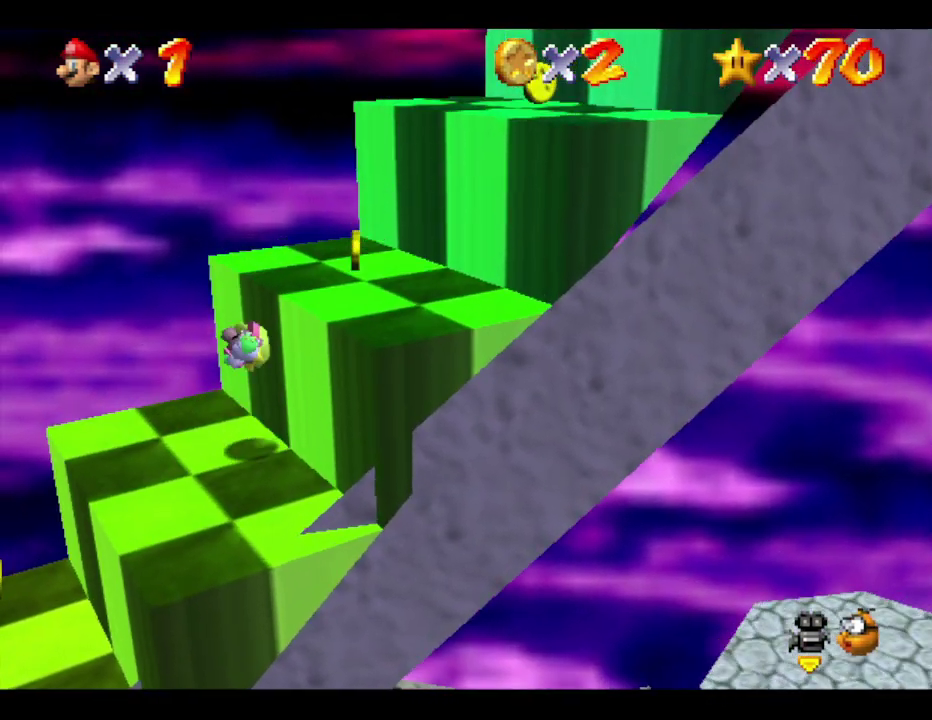
{"buttons": [], "left_stick": "right", "events": [[317, "A", "up"]]}
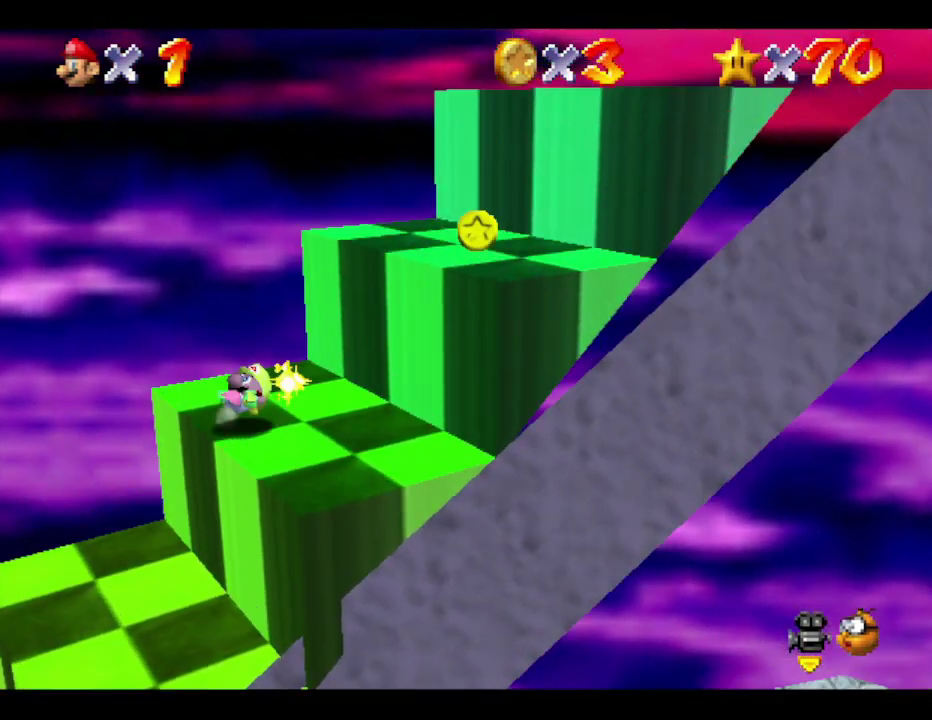
{"buttons": [], "left_stick": "up-right", "events": [[100, "A", "down"], [483, "A", "up"], [483, "left_stick", "up-right"]]}
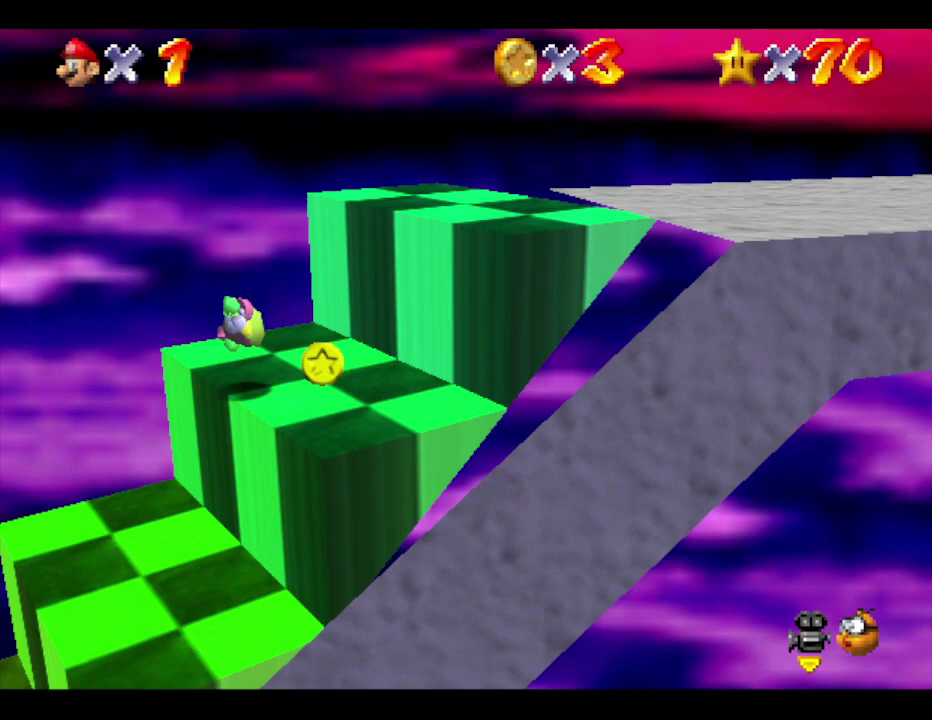
{"buttons": [], "left_stick": "center", "events": [[167, "left_stick", "center"], [267, "left_stick", "down"], [333, "left_stick", "center"]]}
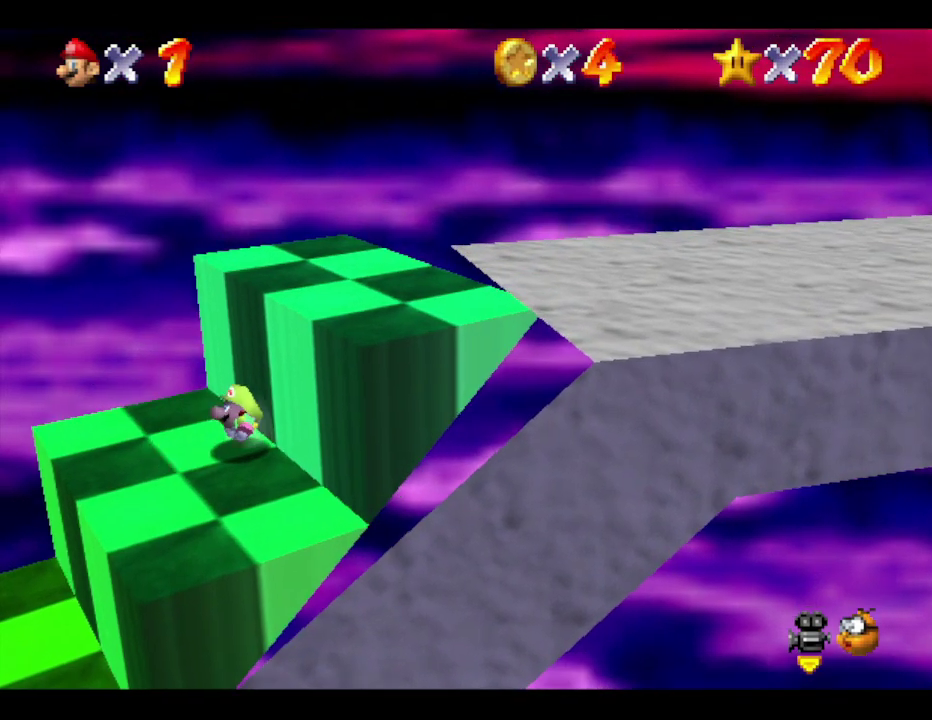
{"buttons": [], "left_stick": "right", "events": [[83, "A", "down"], [100, "left_stick", "right"], [500, "A", "up"]]}
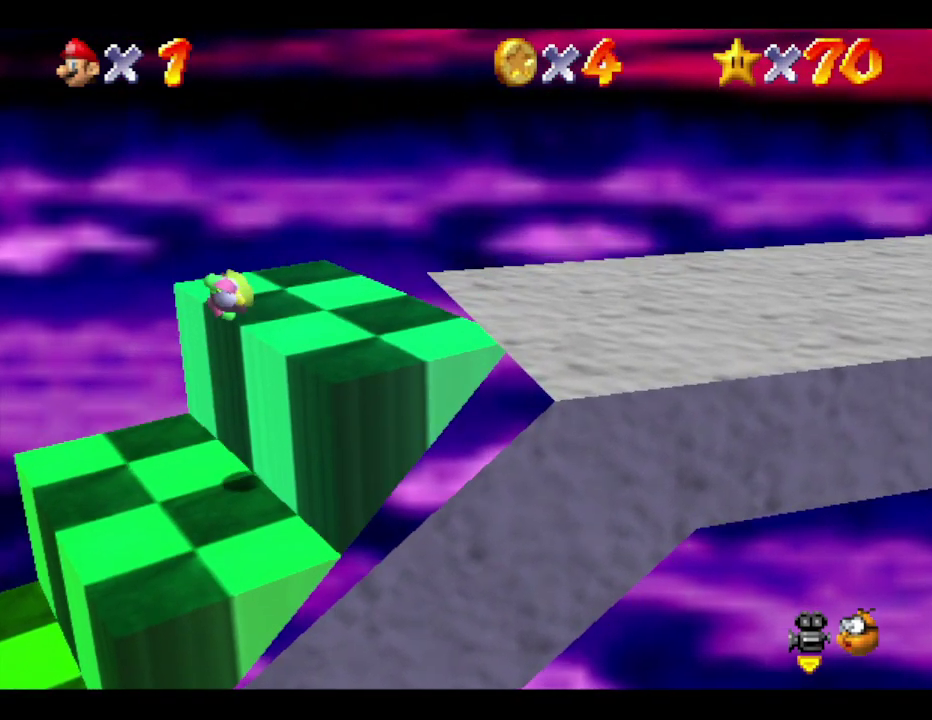
{"buttons": ["A"], "left_stick": "right", "events": [[367, "A", "down"]]}
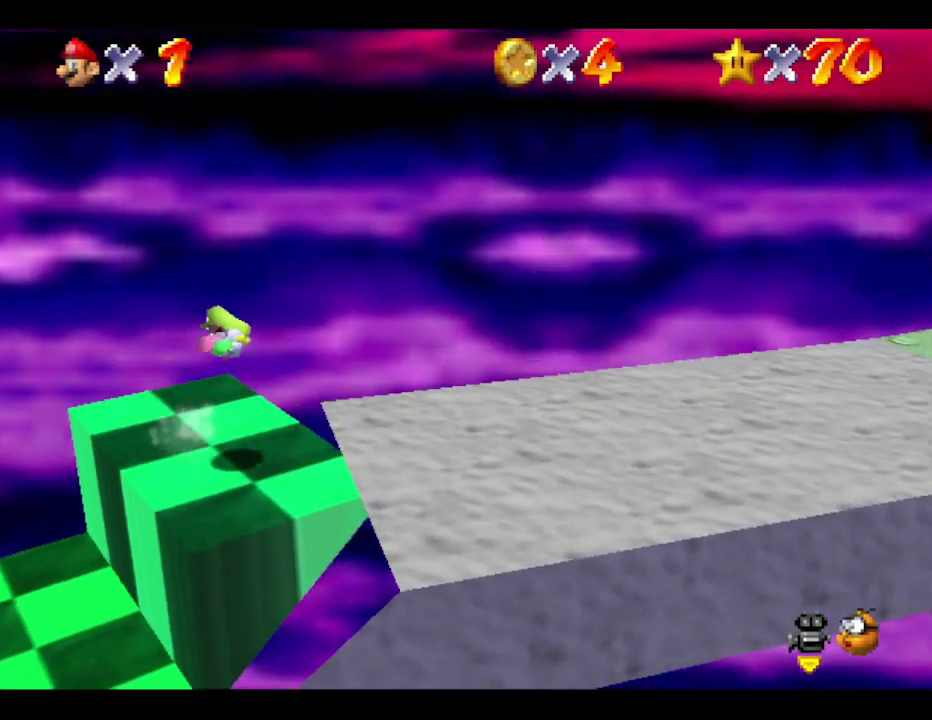
{"buttons": [], "left_stick": "right", "events": [[100, "A", "up"], [100, "left_stick", "down-right"], [250, "left_stick", "right"]]}
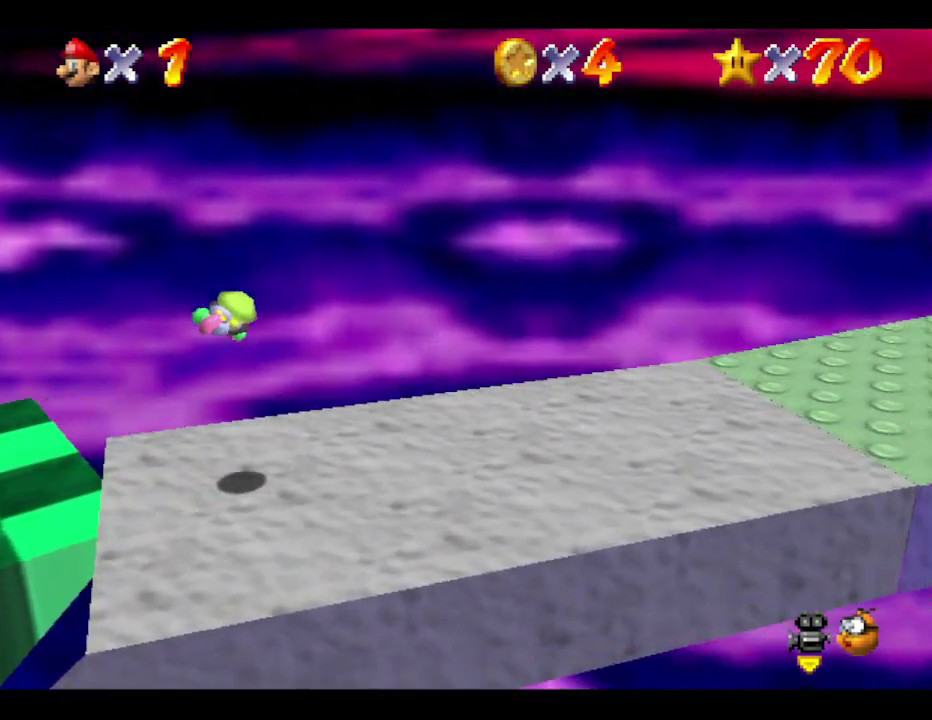
{"buttons": [], "left_stick": "down-right", "events": [[233, "left_stick", "down-right"]]}
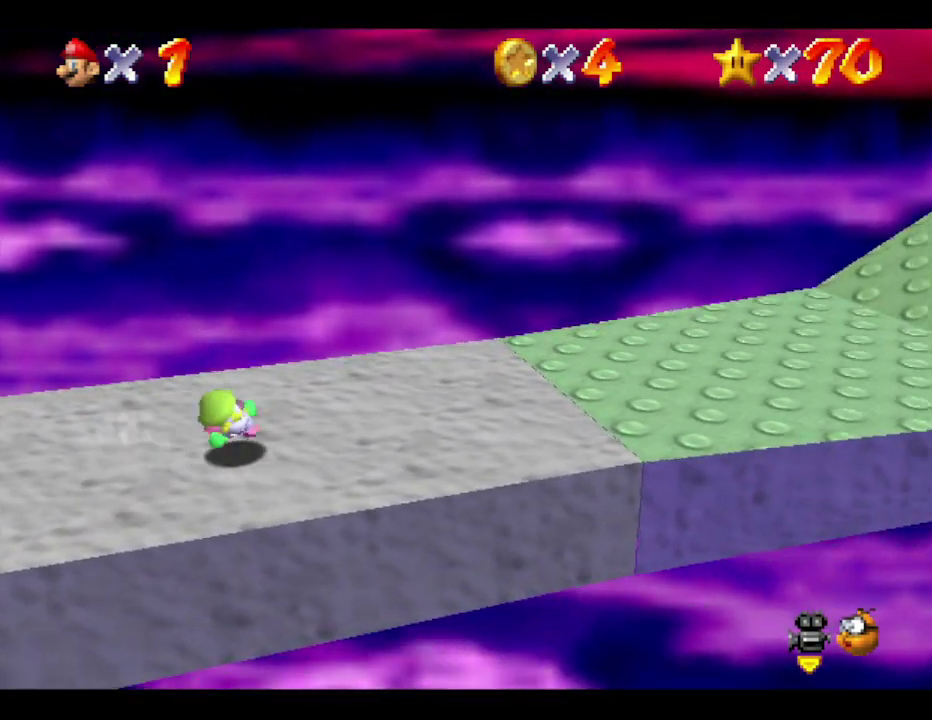
{"buttons": [], "left_stick": "right", "events": [[133, "left_stick", "right"]]}
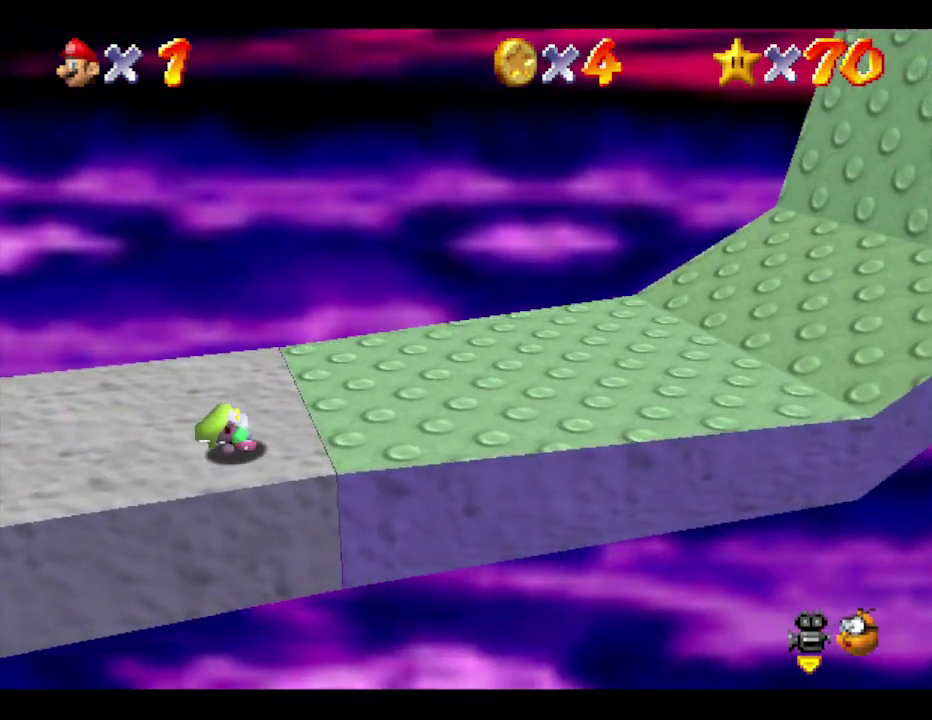
{"buttons": [], "left_stick": "right", "events": []}
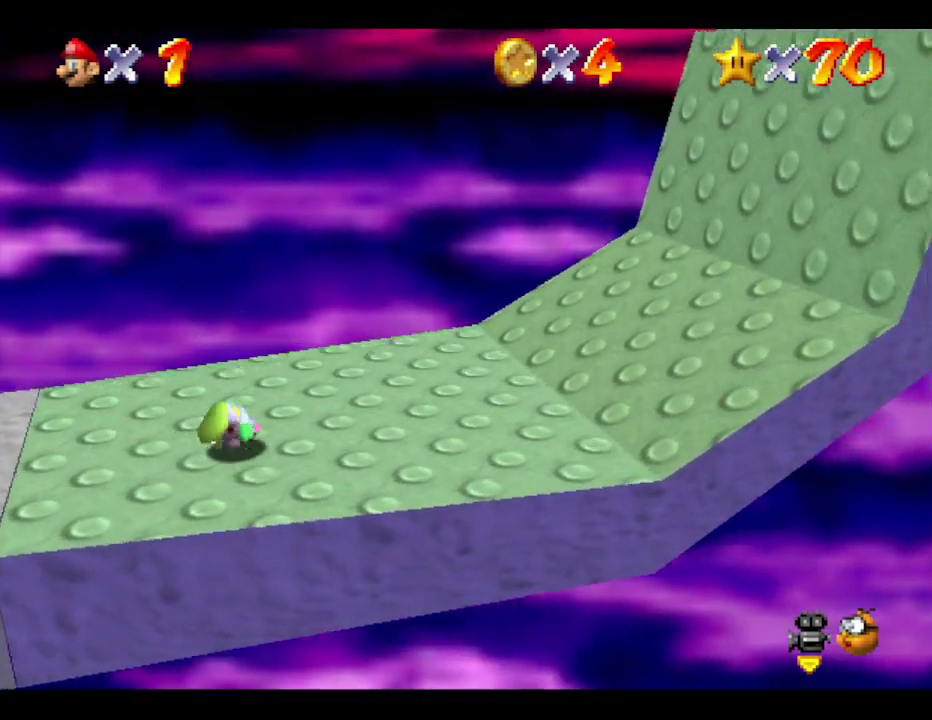
{"buttons": [], "left_stick": "up", "events": [[483, "left_stick", "up"]]}
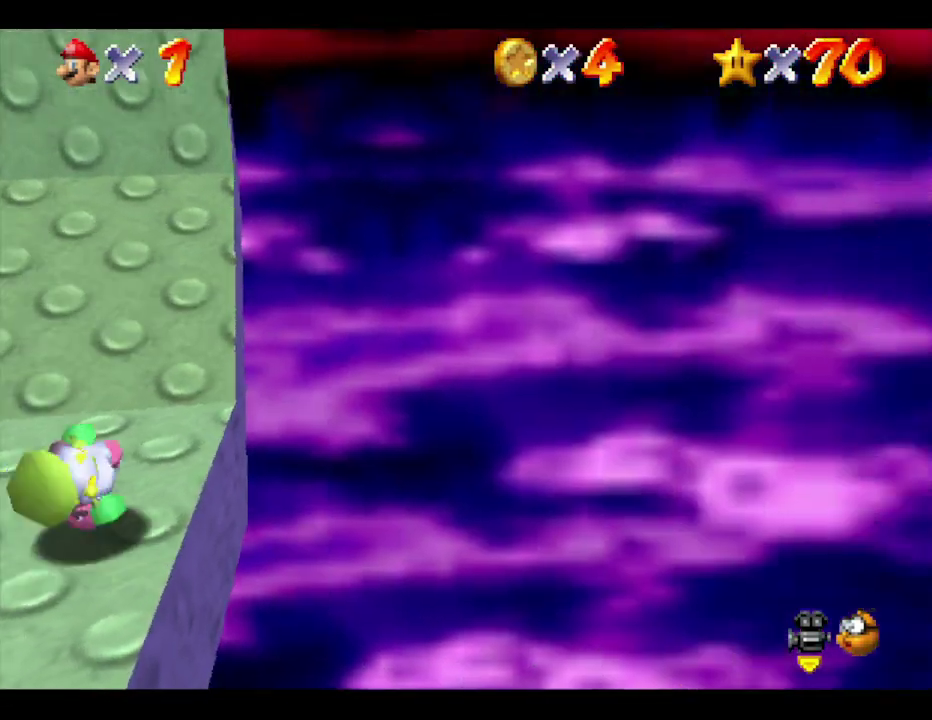
{"buttons": [], "left_stick": "up", "events": [[17, "left_stick", "up-left"], [200, "left_stick", "left"], [417, "left_stick", "up"]]}